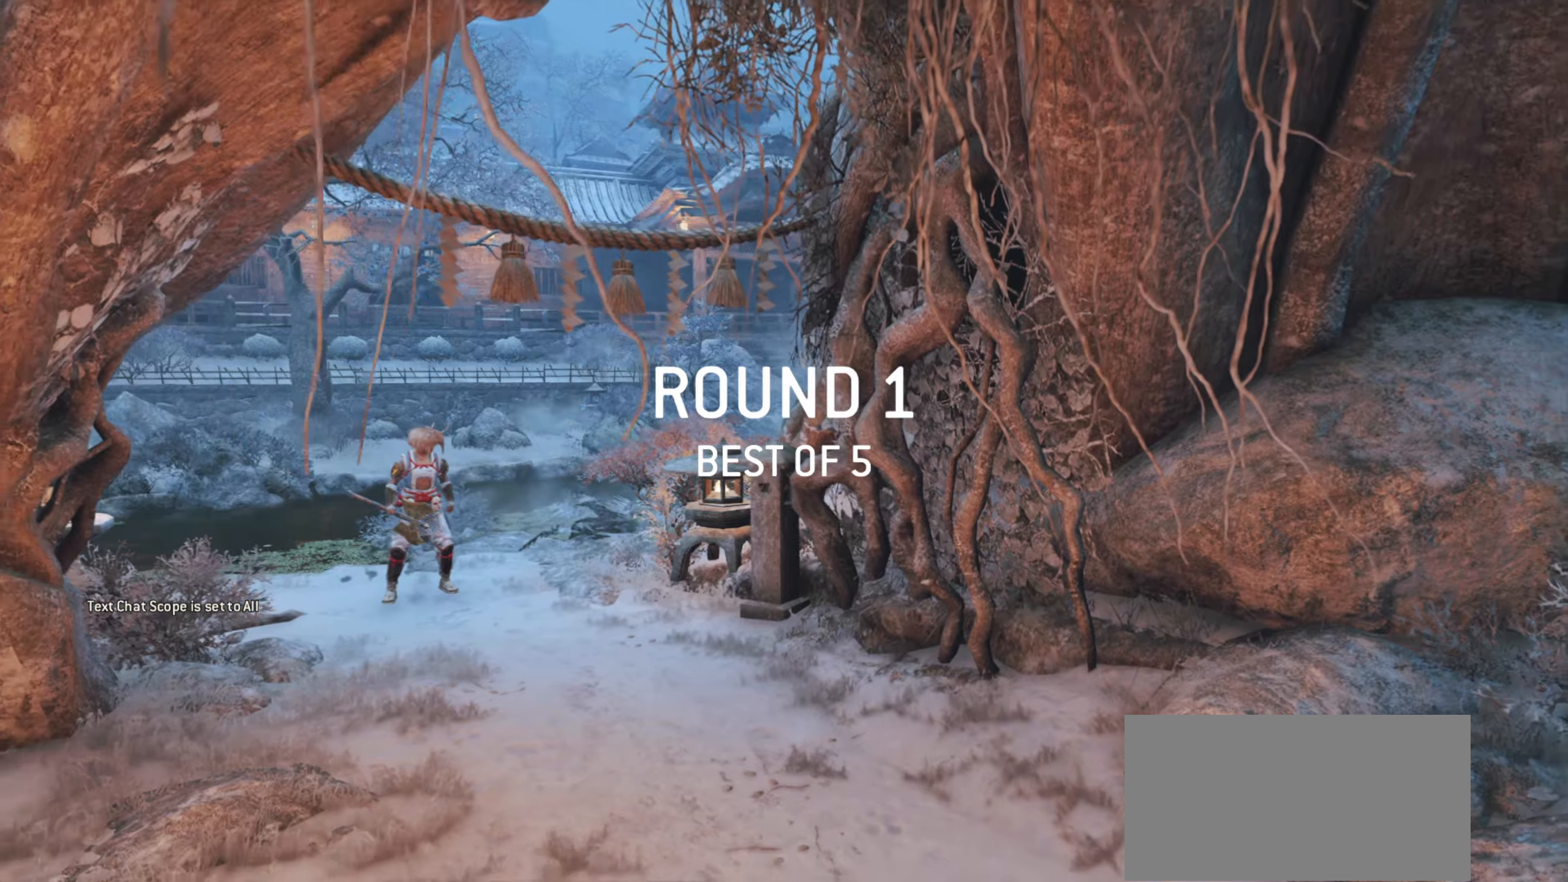
Gameplay with keyboard and mouse; each line is a JSON object with the keys and mouse buttons held at the frame after it. "events" lists presses ("down") and releases ("up") of "a", "ctrl", "d", "e", "q", "s", "shift", "space", "w", "mouse_left", "mouse_wheel", "mouse_right", "mouse_mb4" and "mouse_mb5" between this image and that frame as [ms after this image, input, new state], when the widget could be followed in between. "mouse_left", "mouse_wheel", "mouse_right", "mouse_mb4", "mouse_mb5" = the "left", "wheel", "right", "mb4", "mb5" buttons of the "mouse" list. No other keys are recorded. "wheel" means that the mouse wheel is clicked or scrolled. Mouse movement is not recorded.
{"keys": [], "mouse": [], "events": []}
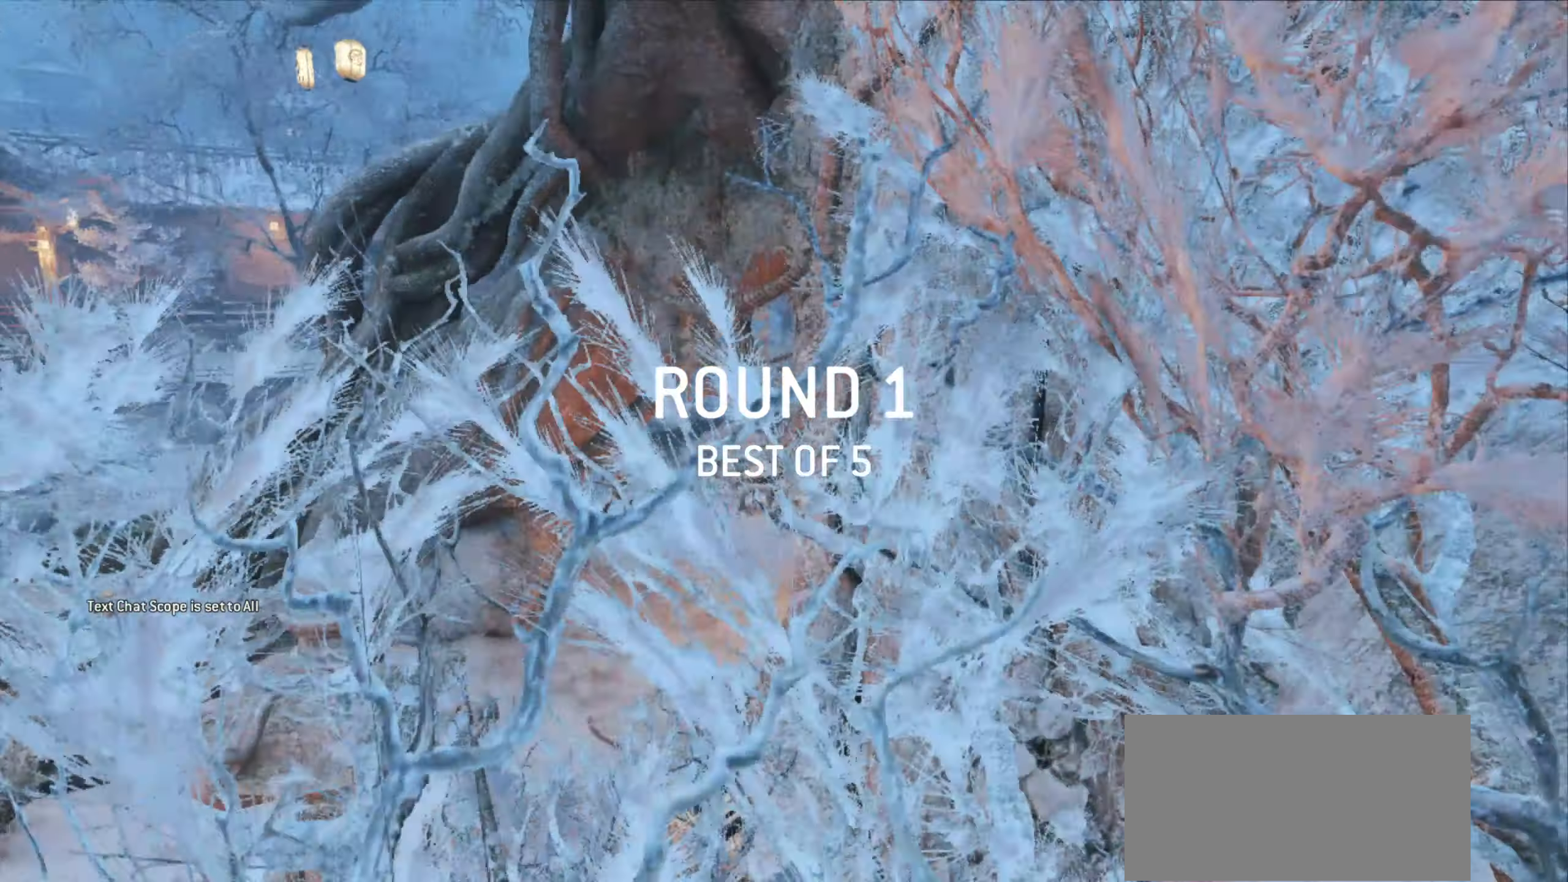
{"keys": [], "mouse": [], "events": []}
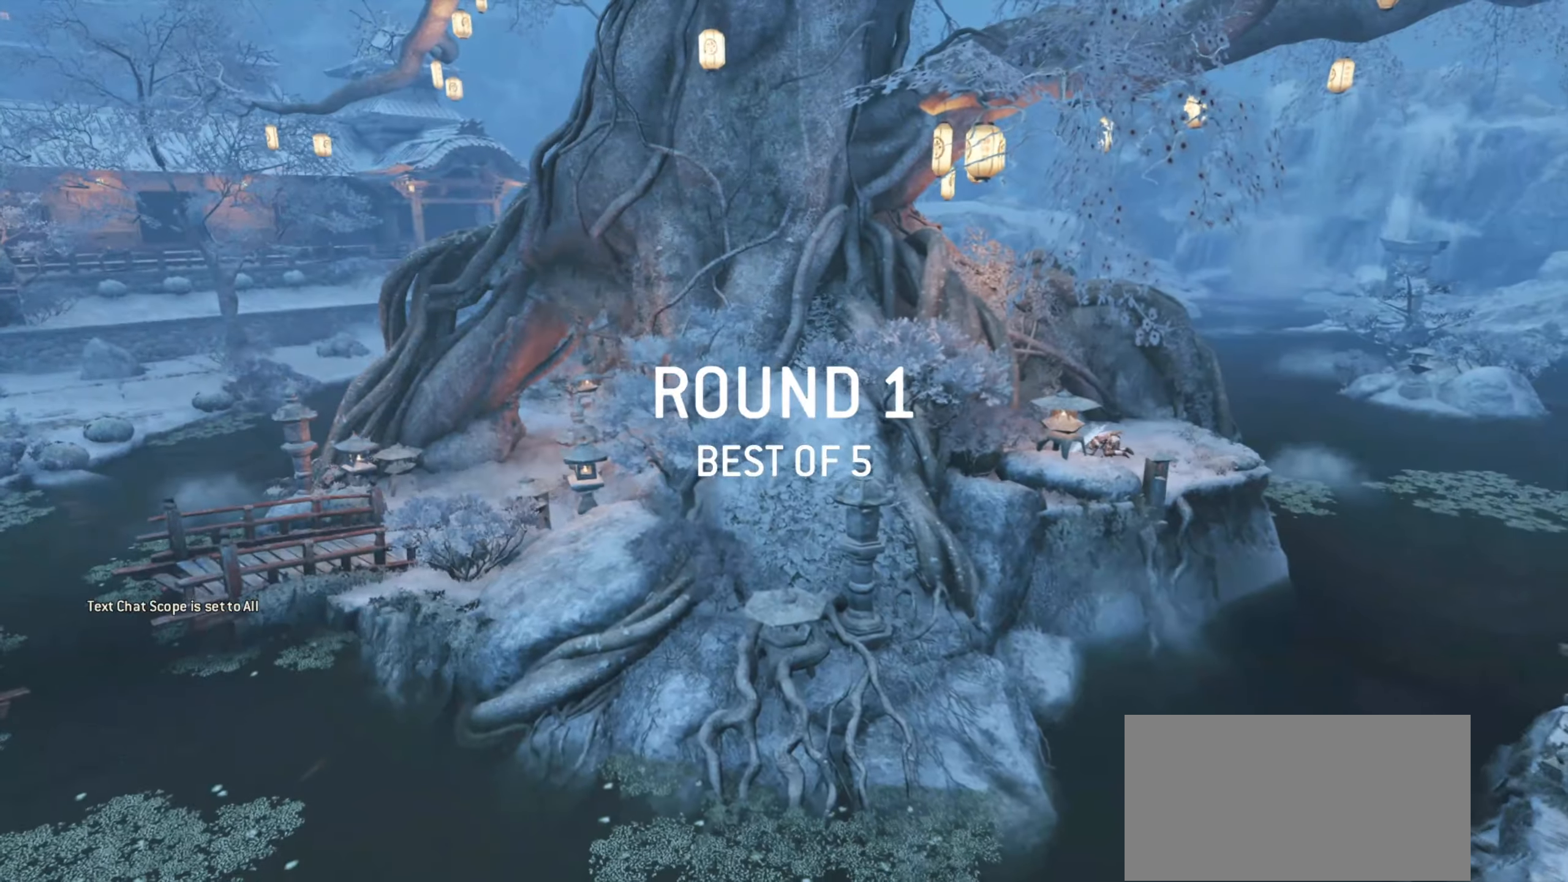
{"keys": [], "mouse": [], "events": []}
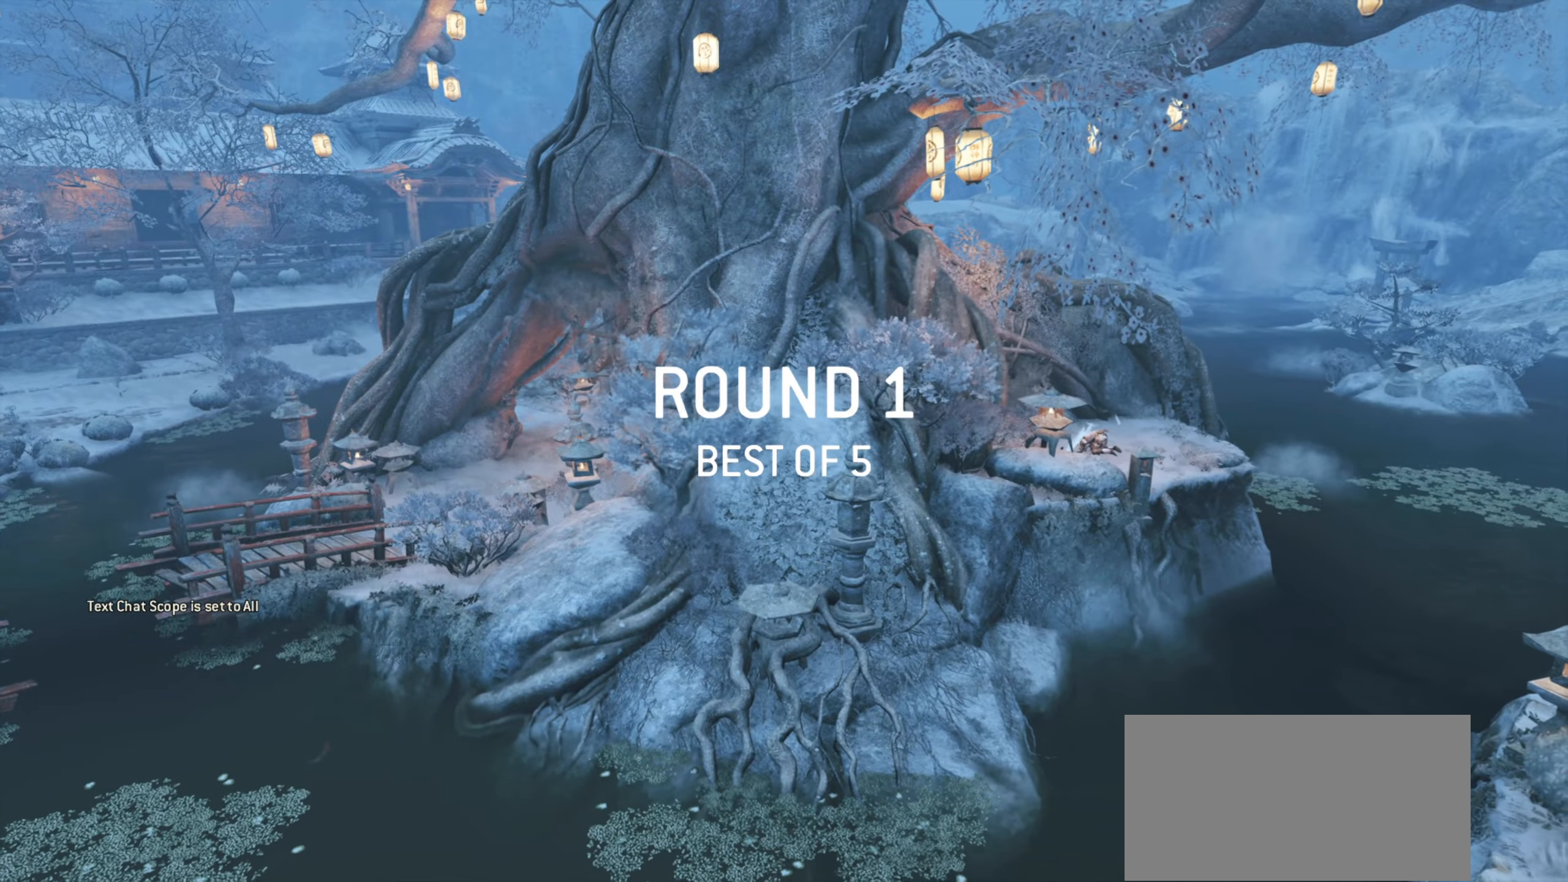
{"keys": [], "mouse": [], "events": []}
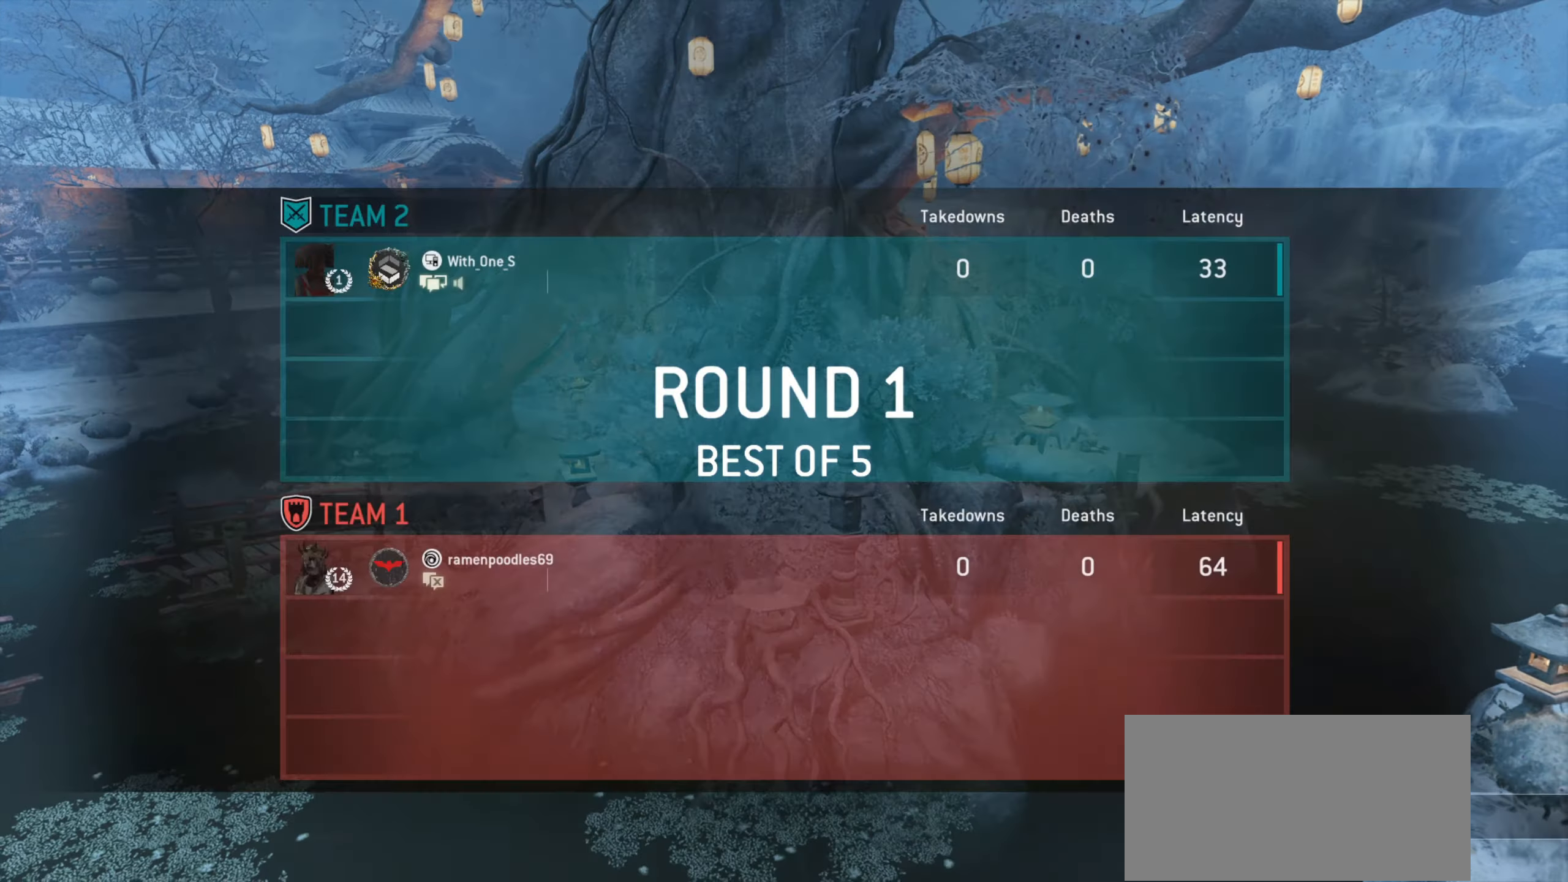
{"keys": [], "mouse": [], "events": []}
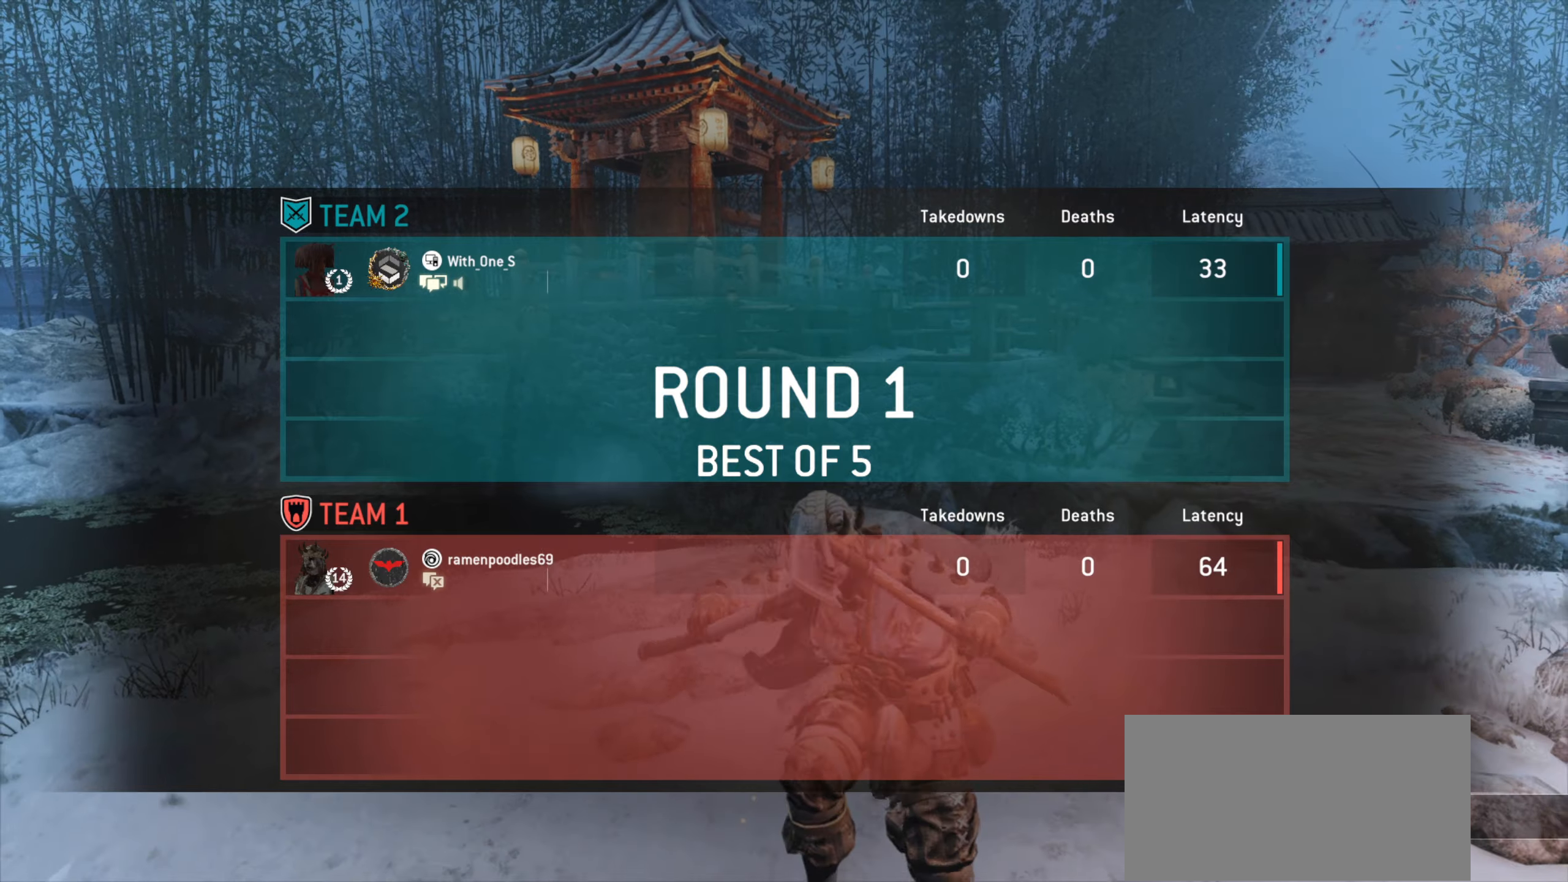
{"keys": [], "mouse": [], "events": []}
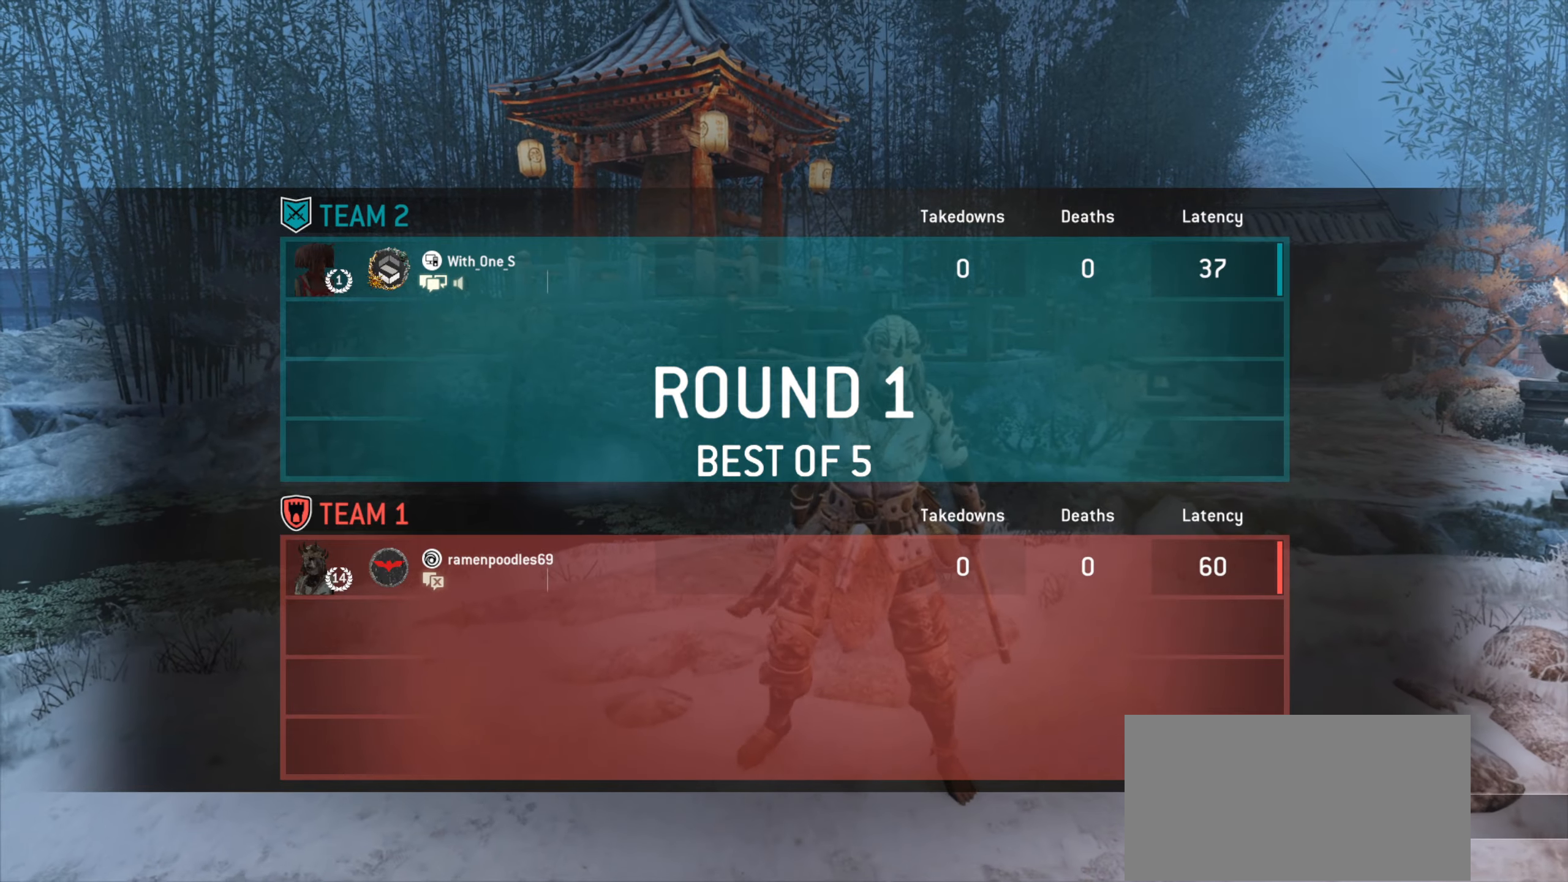
{"keys": [], "mouse": [], "events": []}
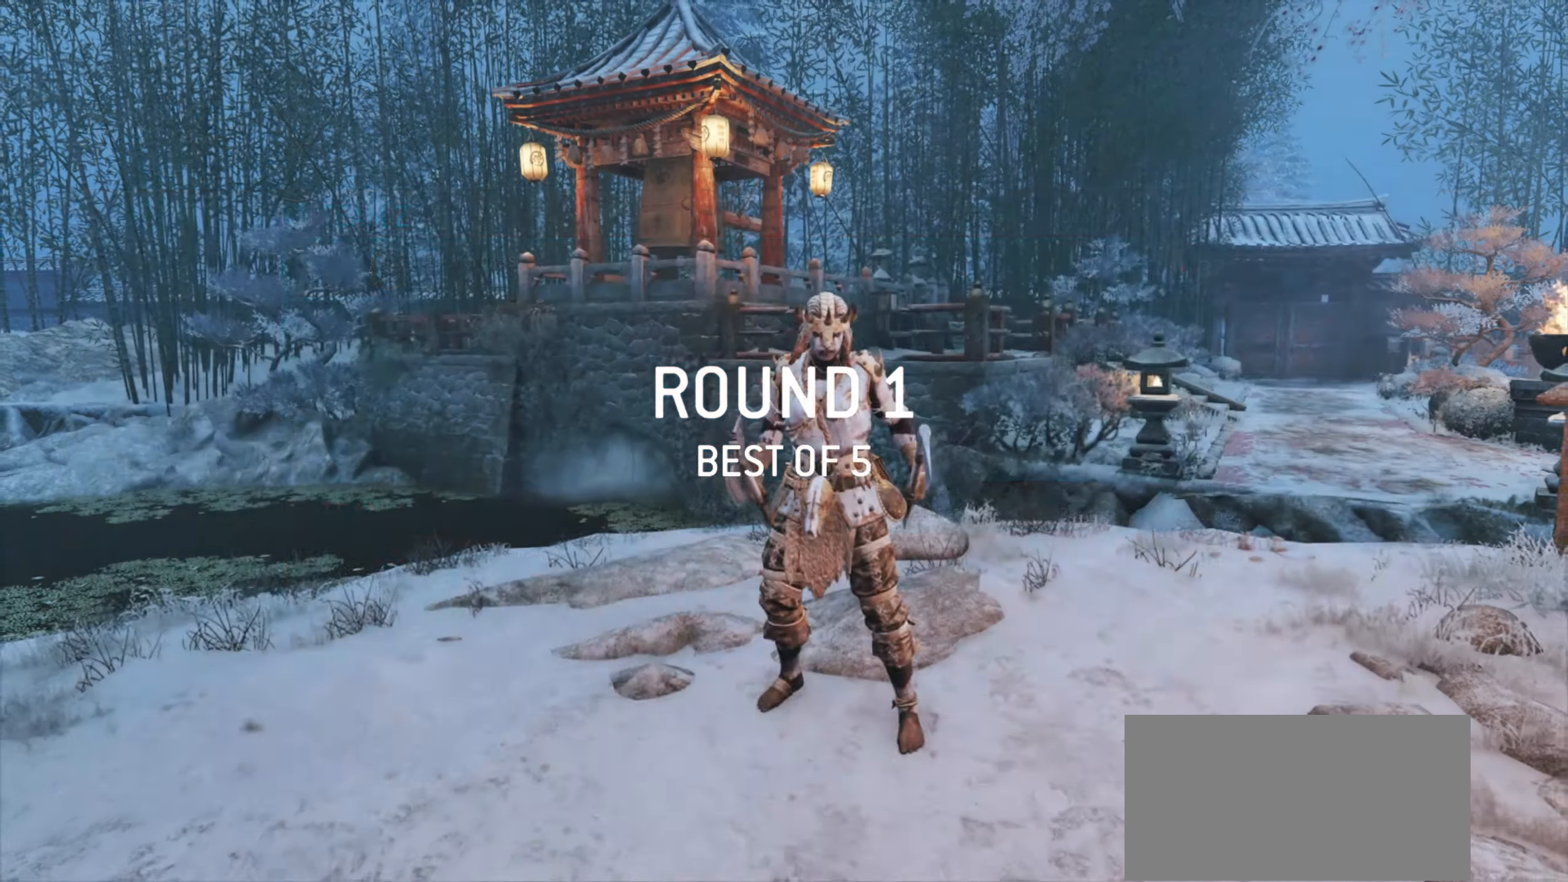
{"keys": [], "mouse": [], "events": []}
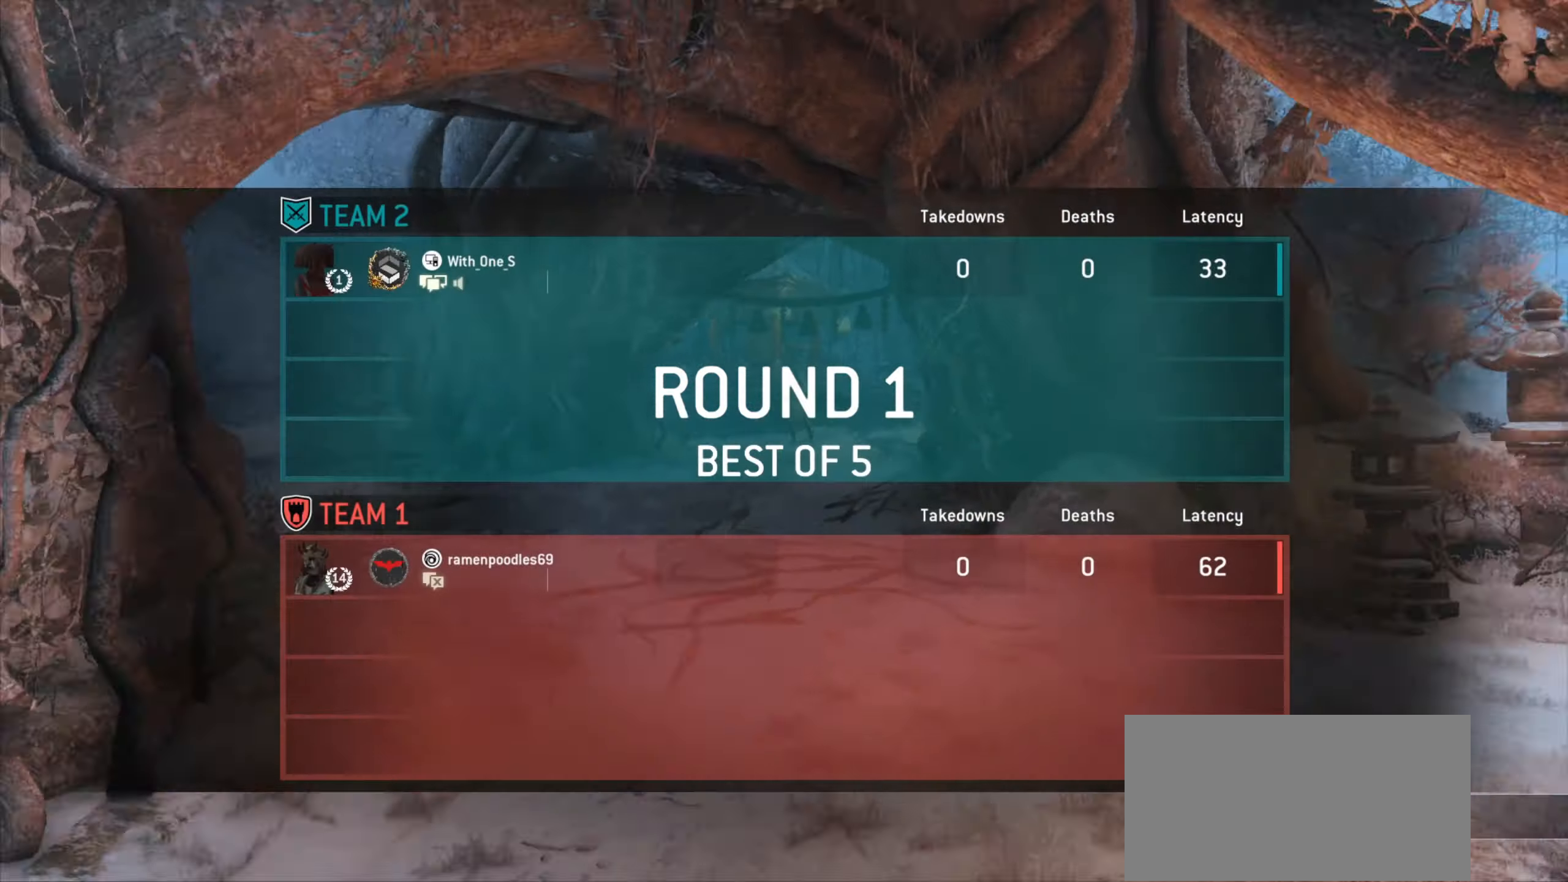
{"keys": [], "mouse": [], "events": []}
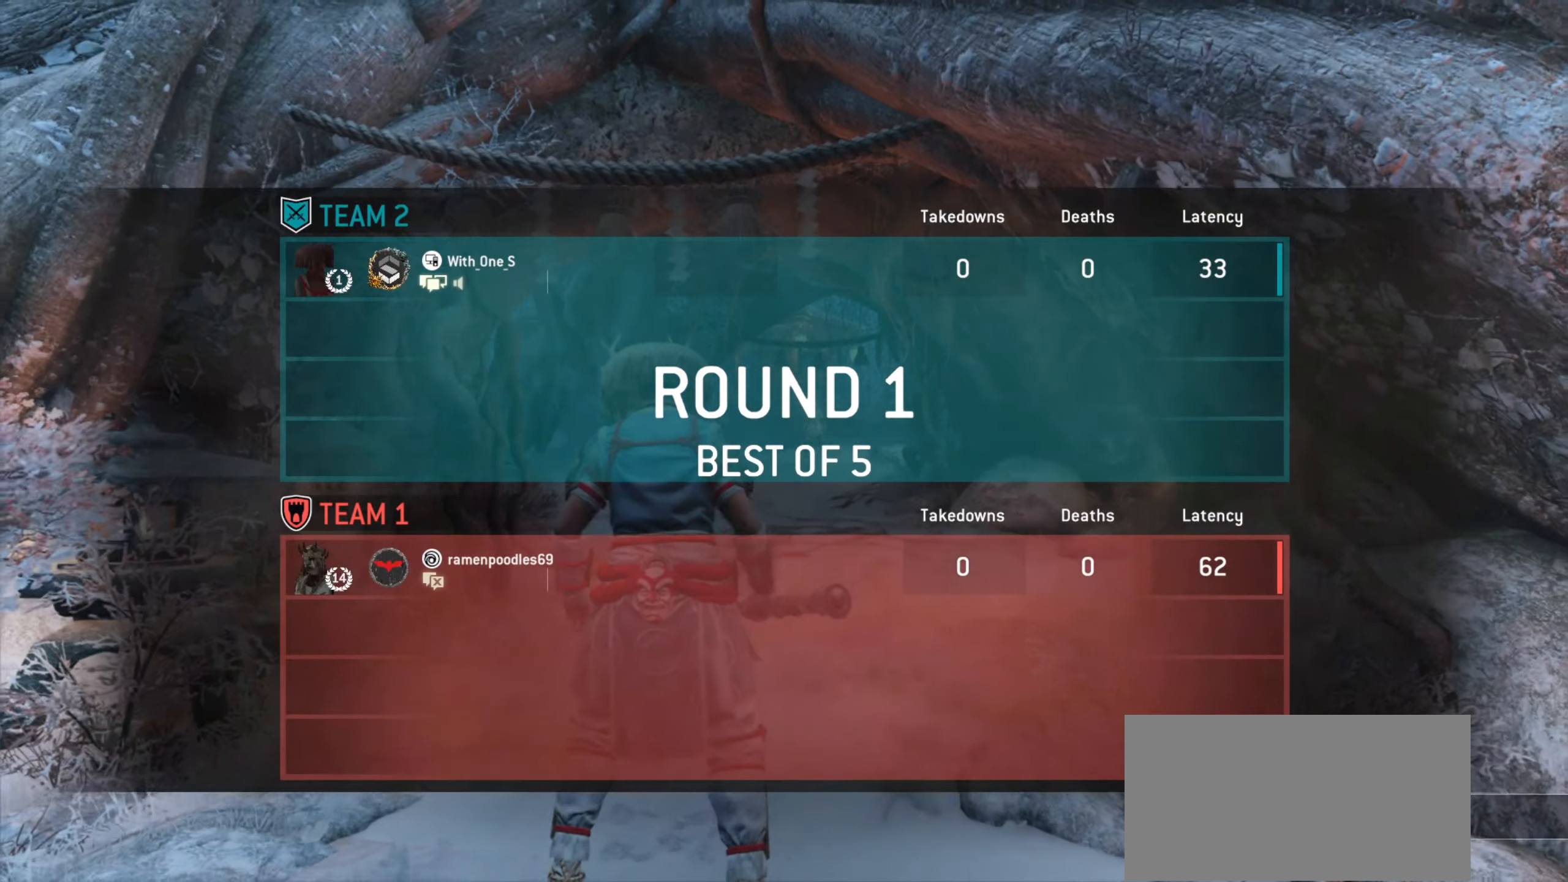
{"keys": ["w"], "mouse": [], "events": [[184, "w", "down"]]}
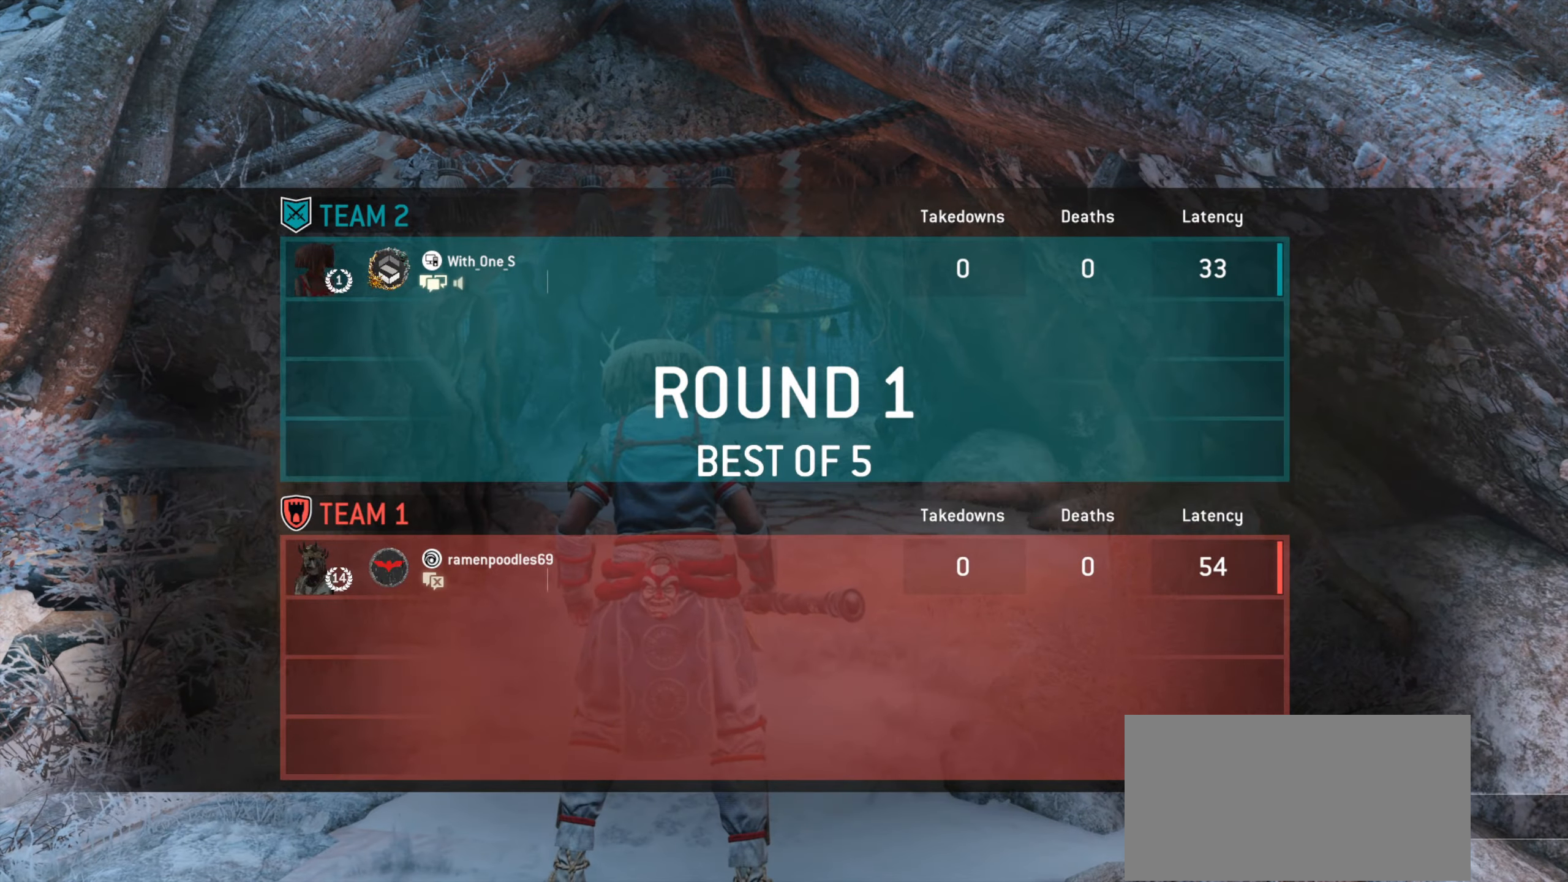
{"keys": ["w"], "mouse": [], "events": []}
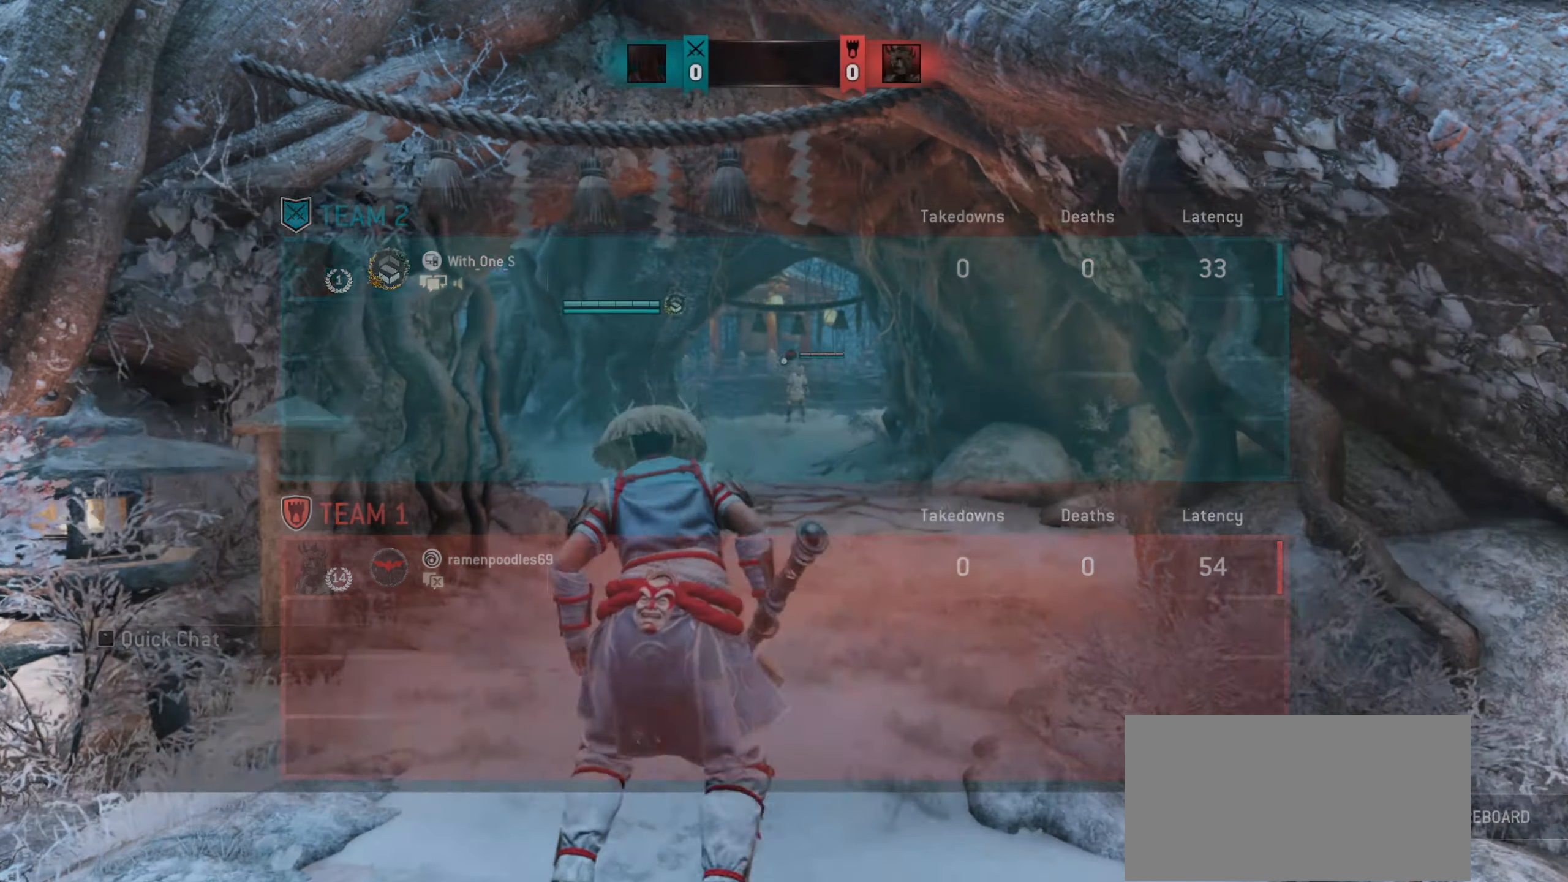
{"keys": ["w"], "mouse": [], "events": [[117, "shift", "down"], [384, "shift", "up"]]}
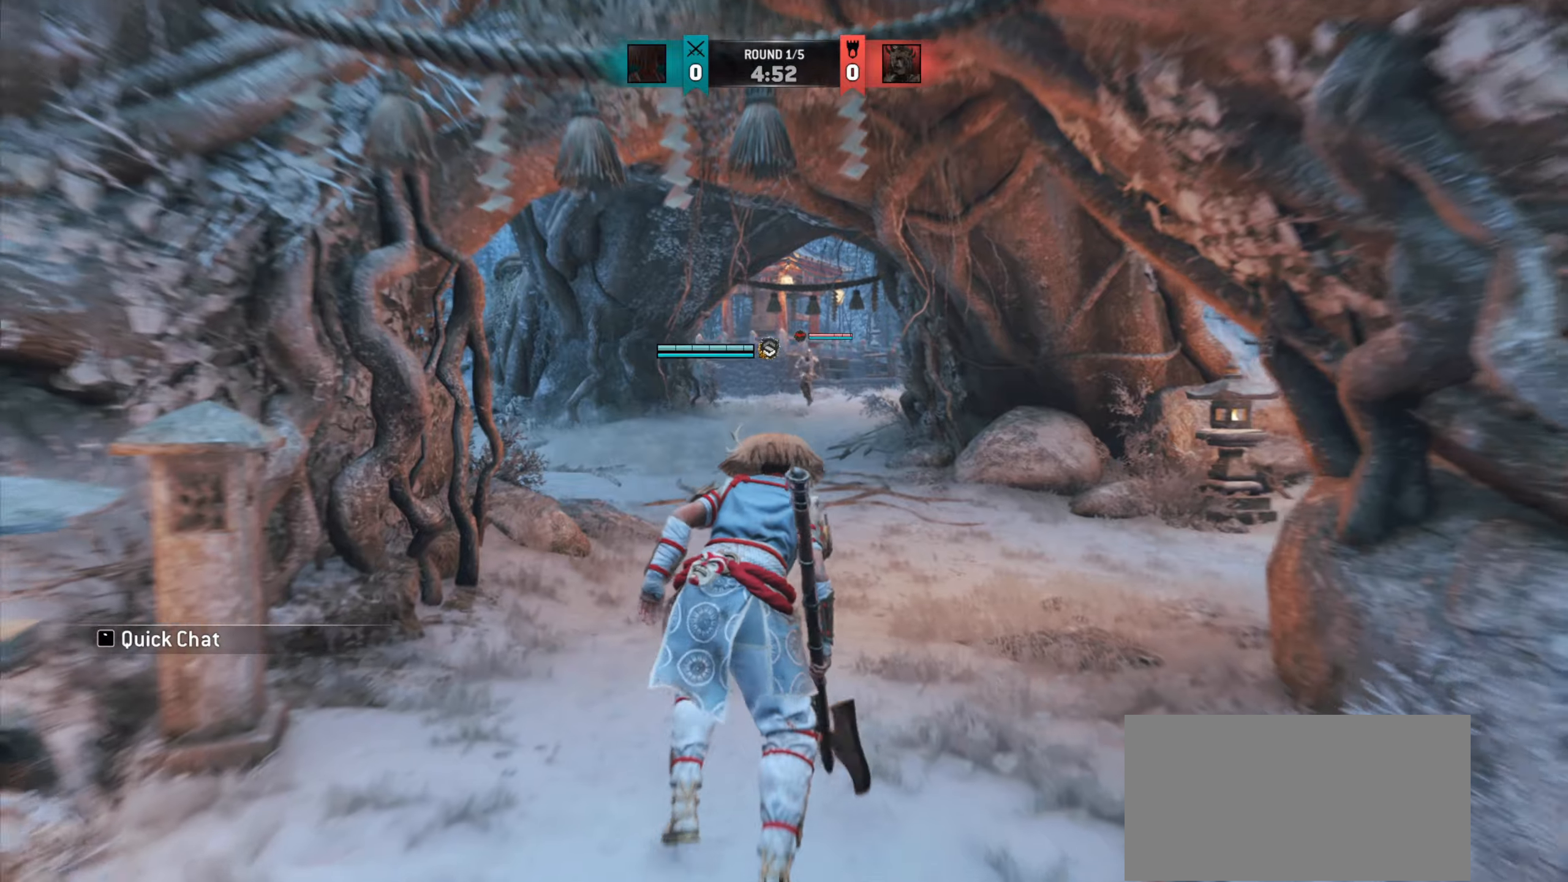
{"keys": ["w"], "mouse": [], "events": [[183, "a", "down"], [350, "a", "up"]]}
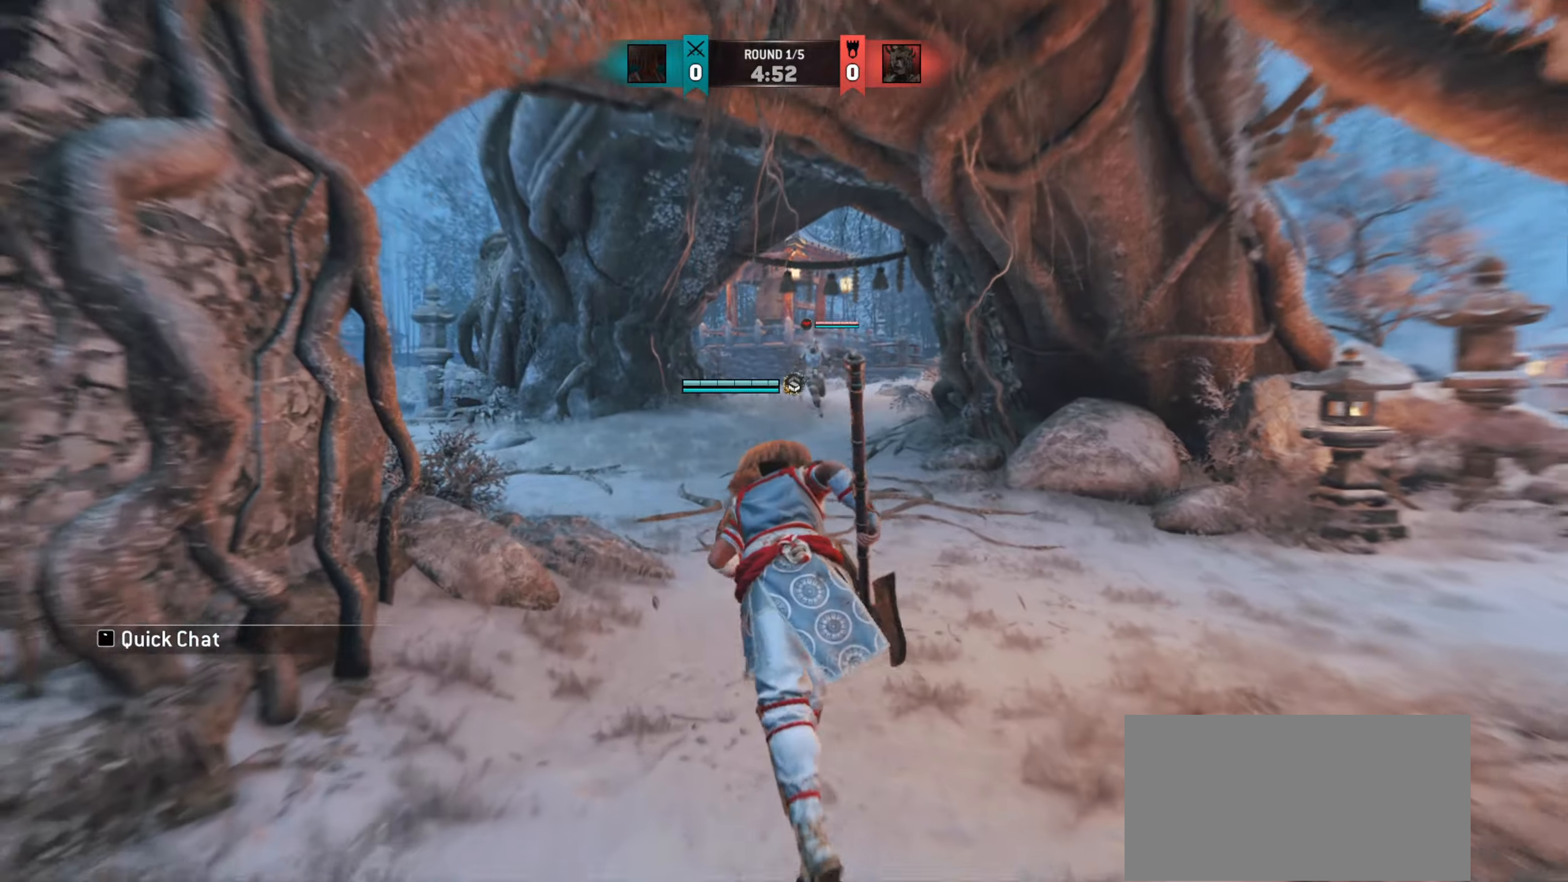
{"keys": ["a", "w"], "mouse": [], "events": [[433, "a", "down"]]}
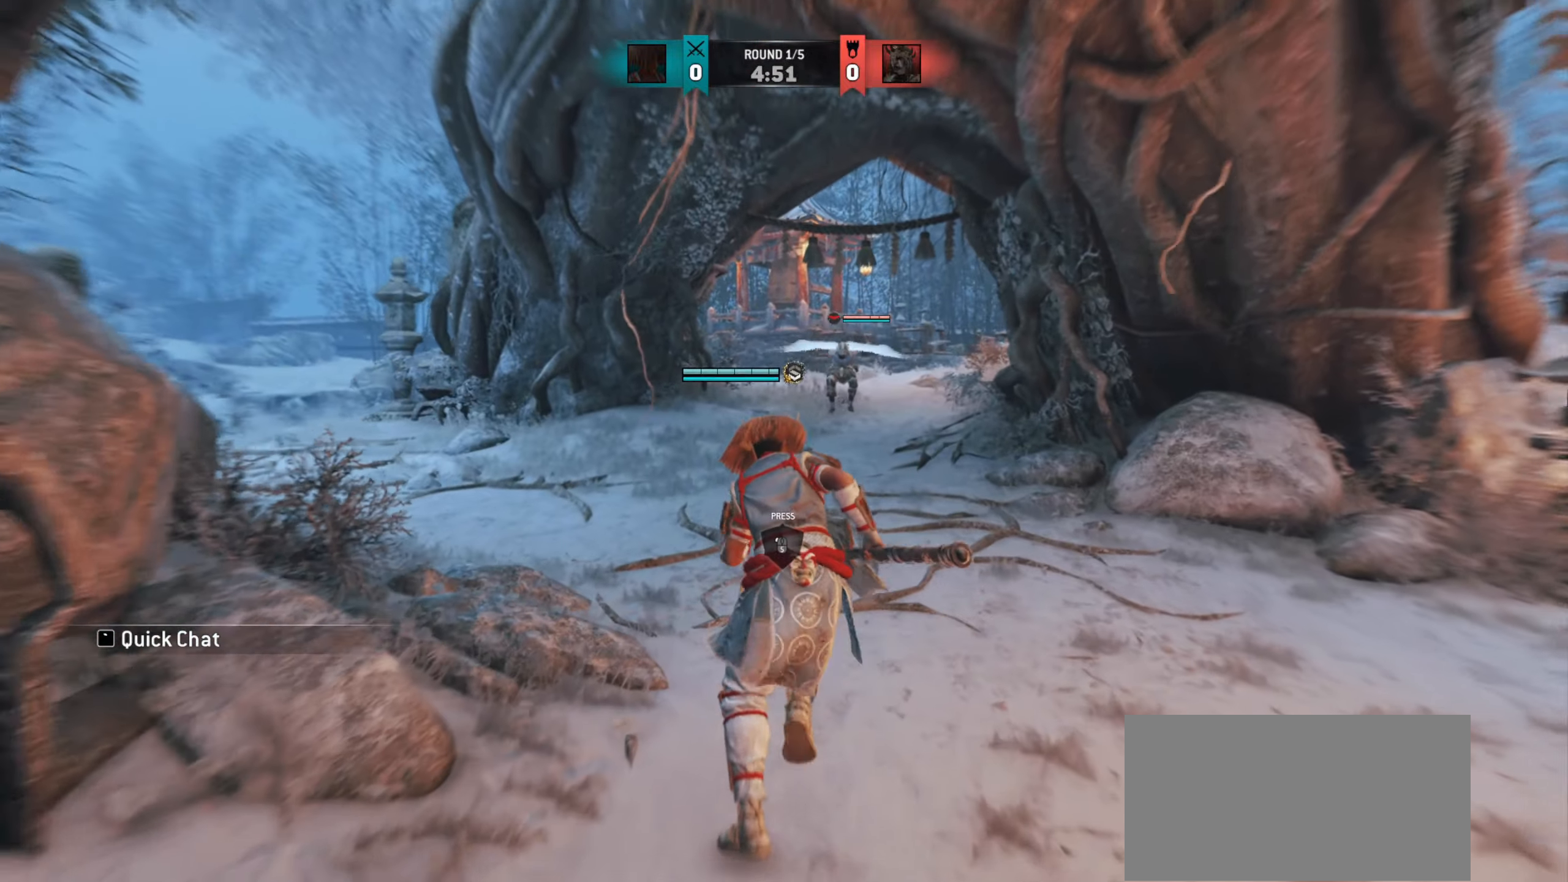
{"keys": [], "mouse": [], "events": [[83, "a", "up"], [500, "w", "up"]]}
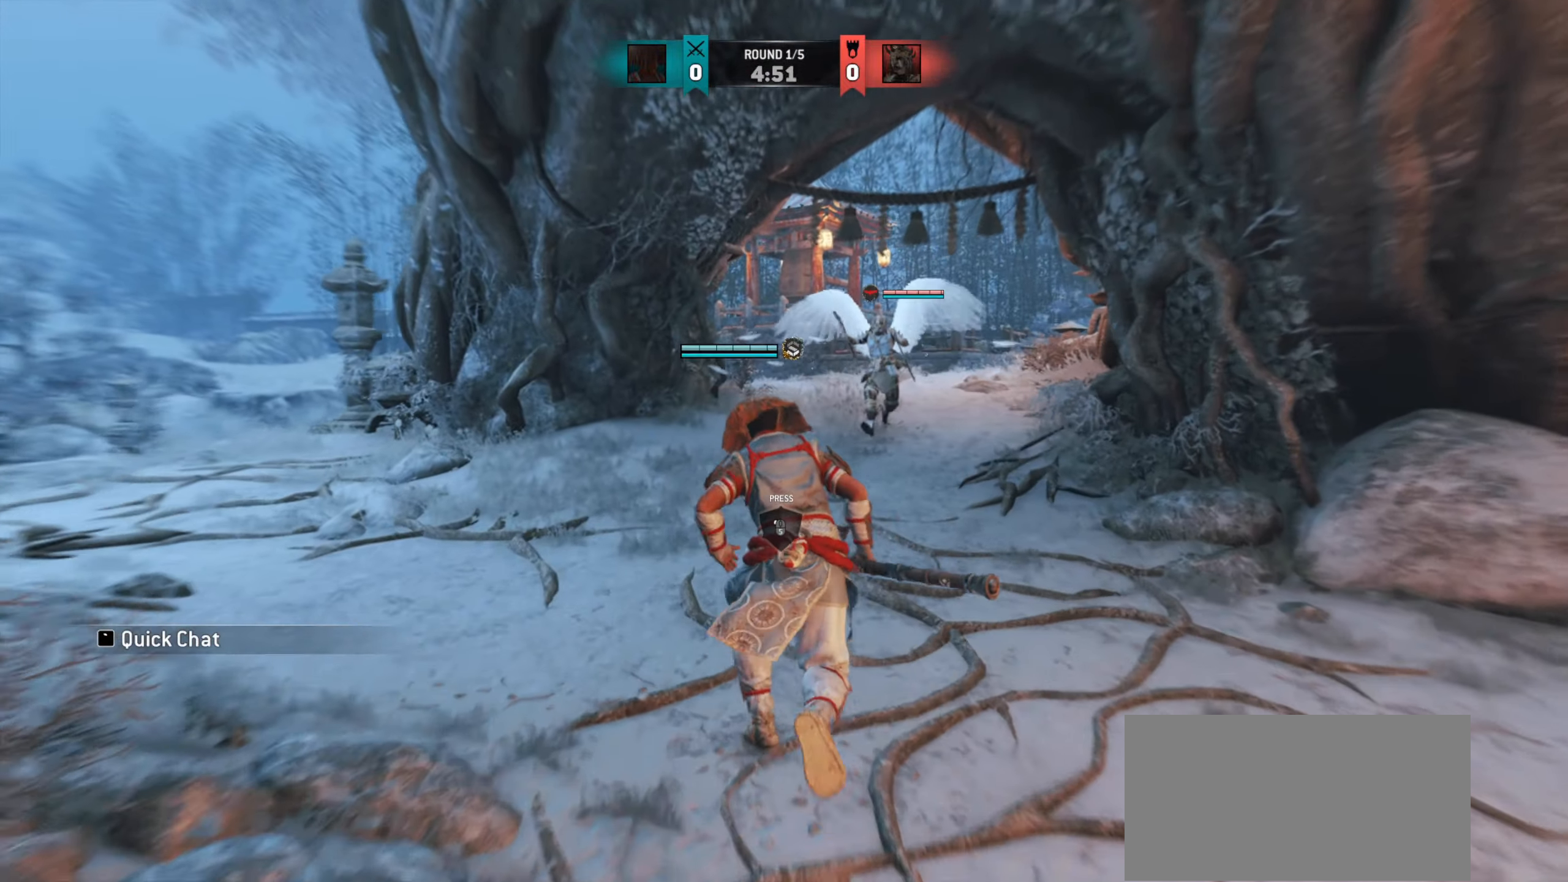
{"keys": [], "mouse": [], "events": []}
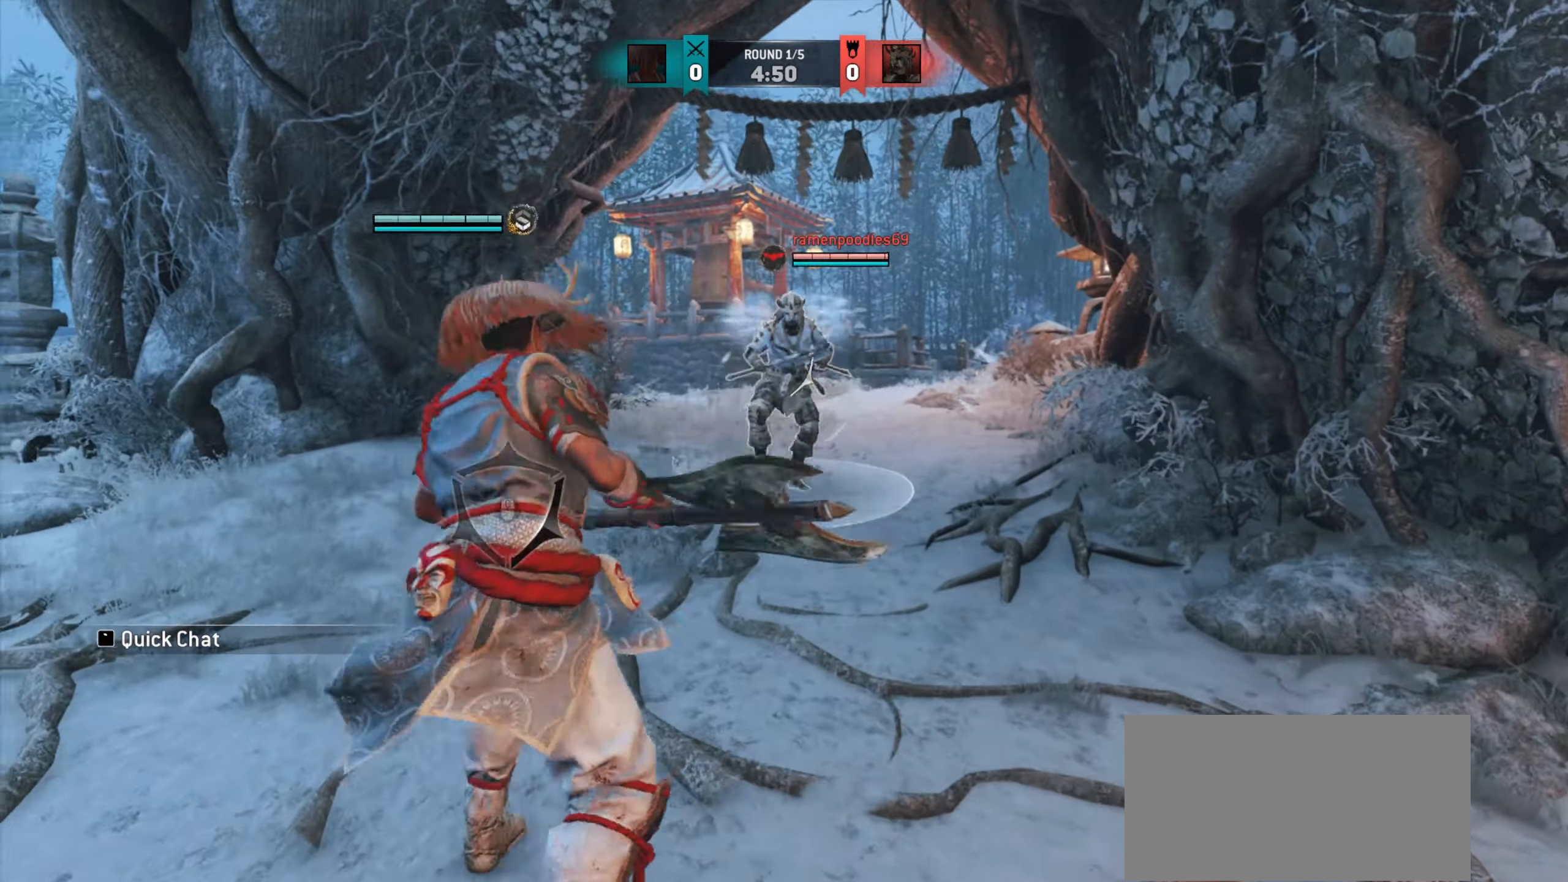
{"keys": ["a"], "mouse": [], "events": [[350, "a", "down"]]}
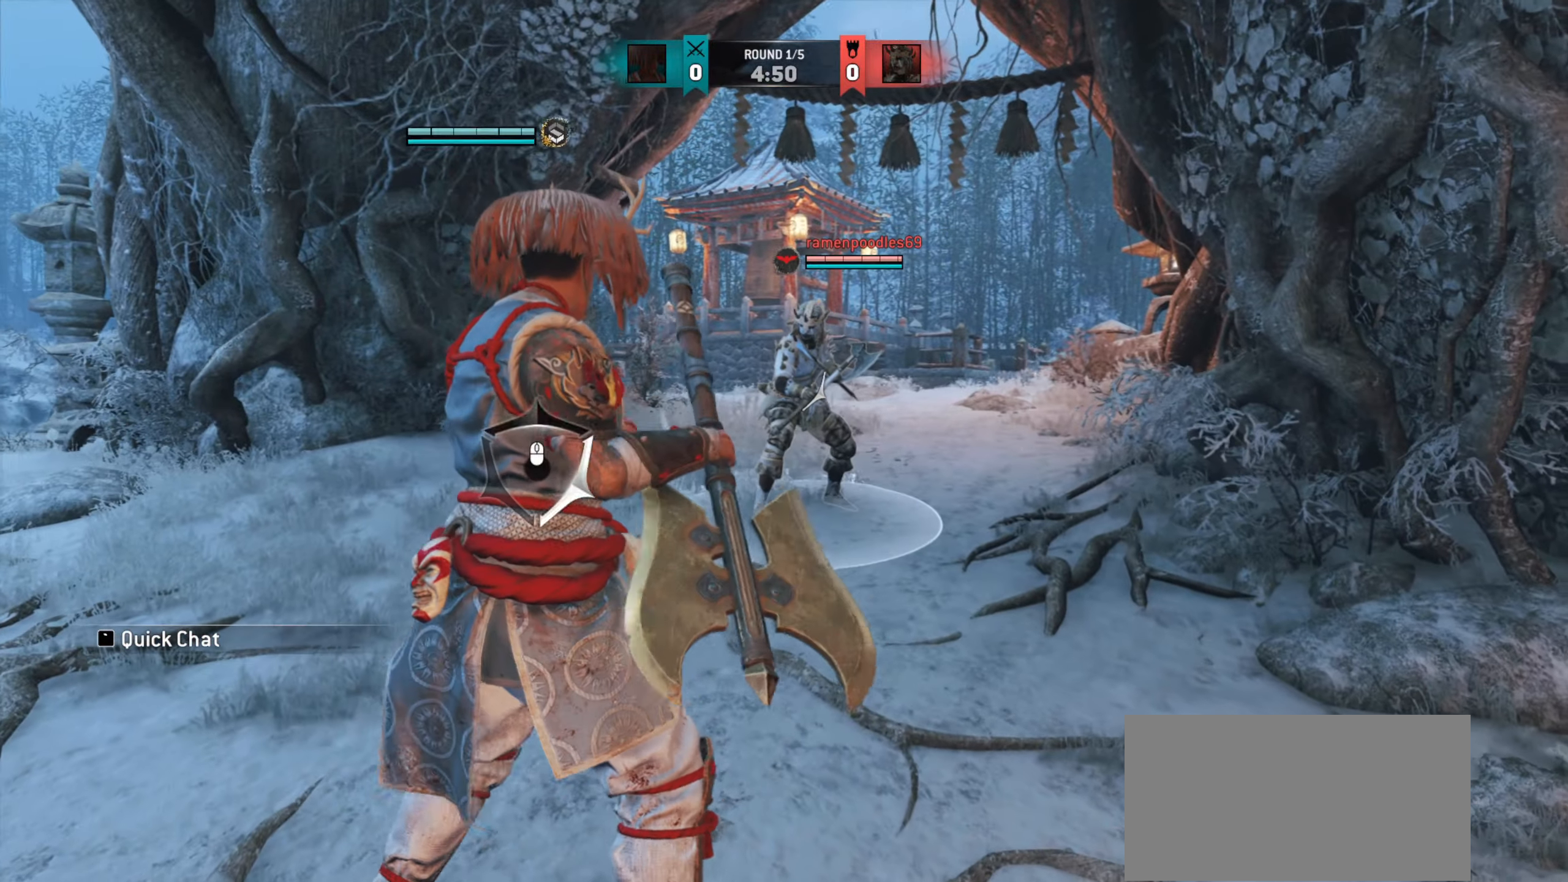
{"keys": ["a", "w"], "mouse": [], "events": [[83, "w", "down"]]}
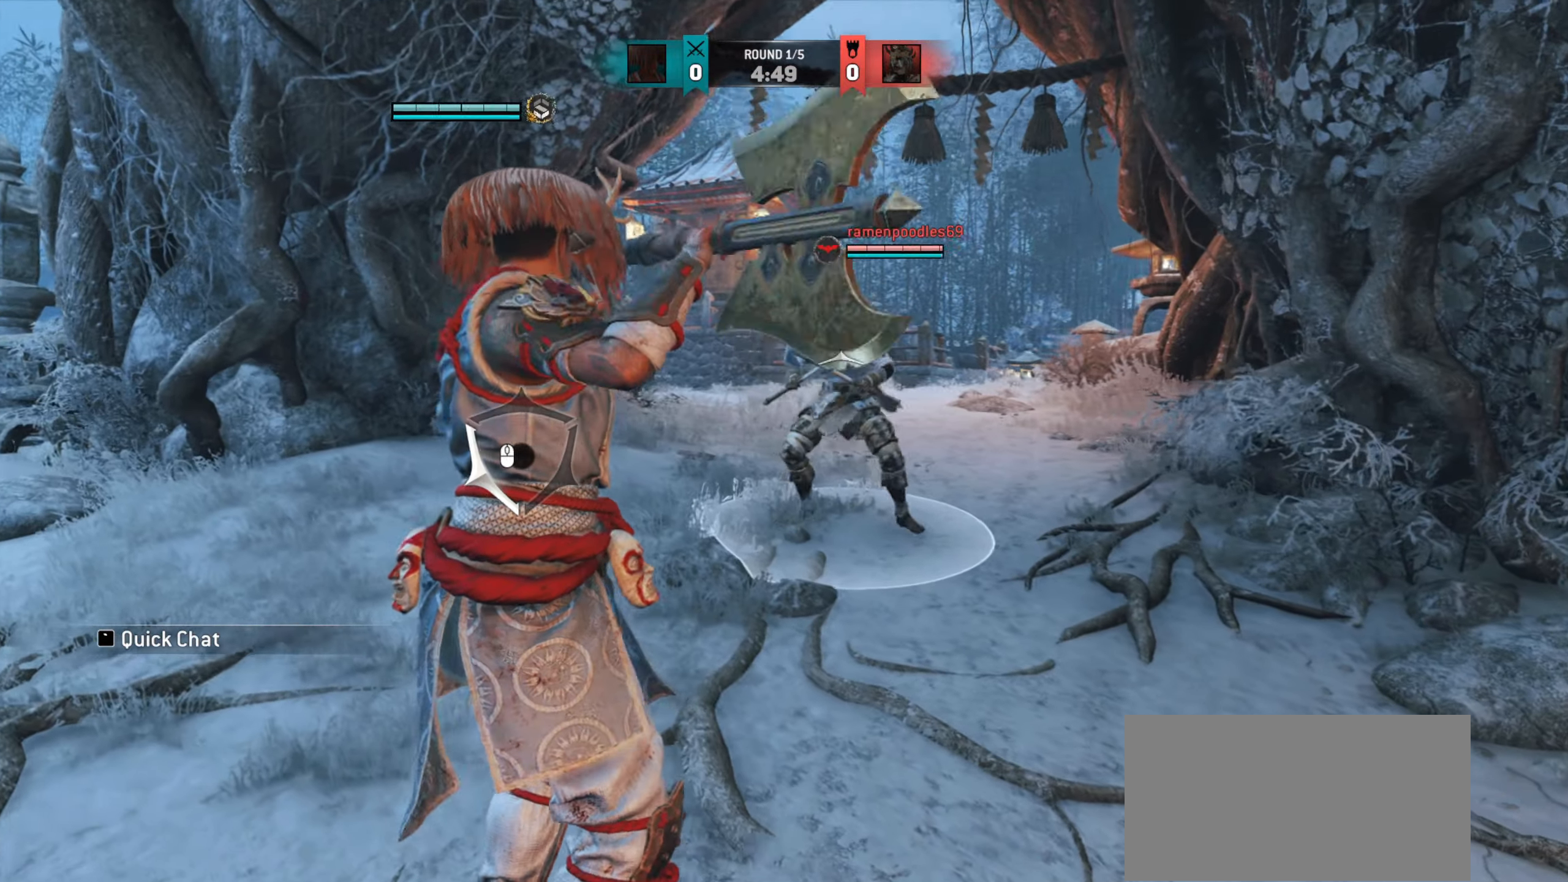
{"keys": [], "mouse": [], "events": [[350, "a", "up"], [366, "w", "up"]]}
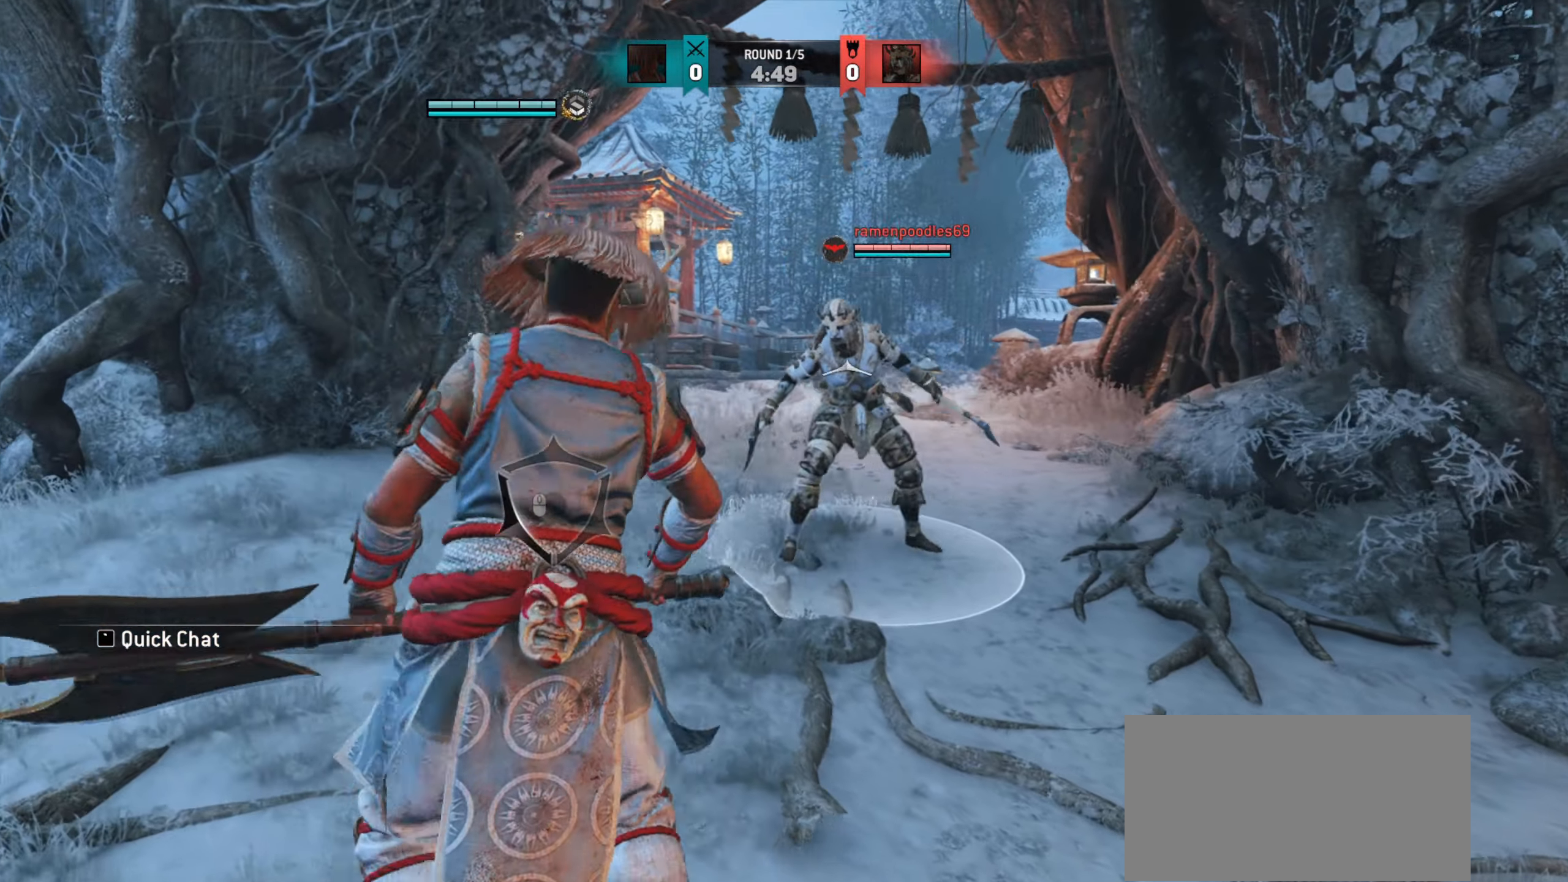
{"keys": [], "mouse": [], "events": []}
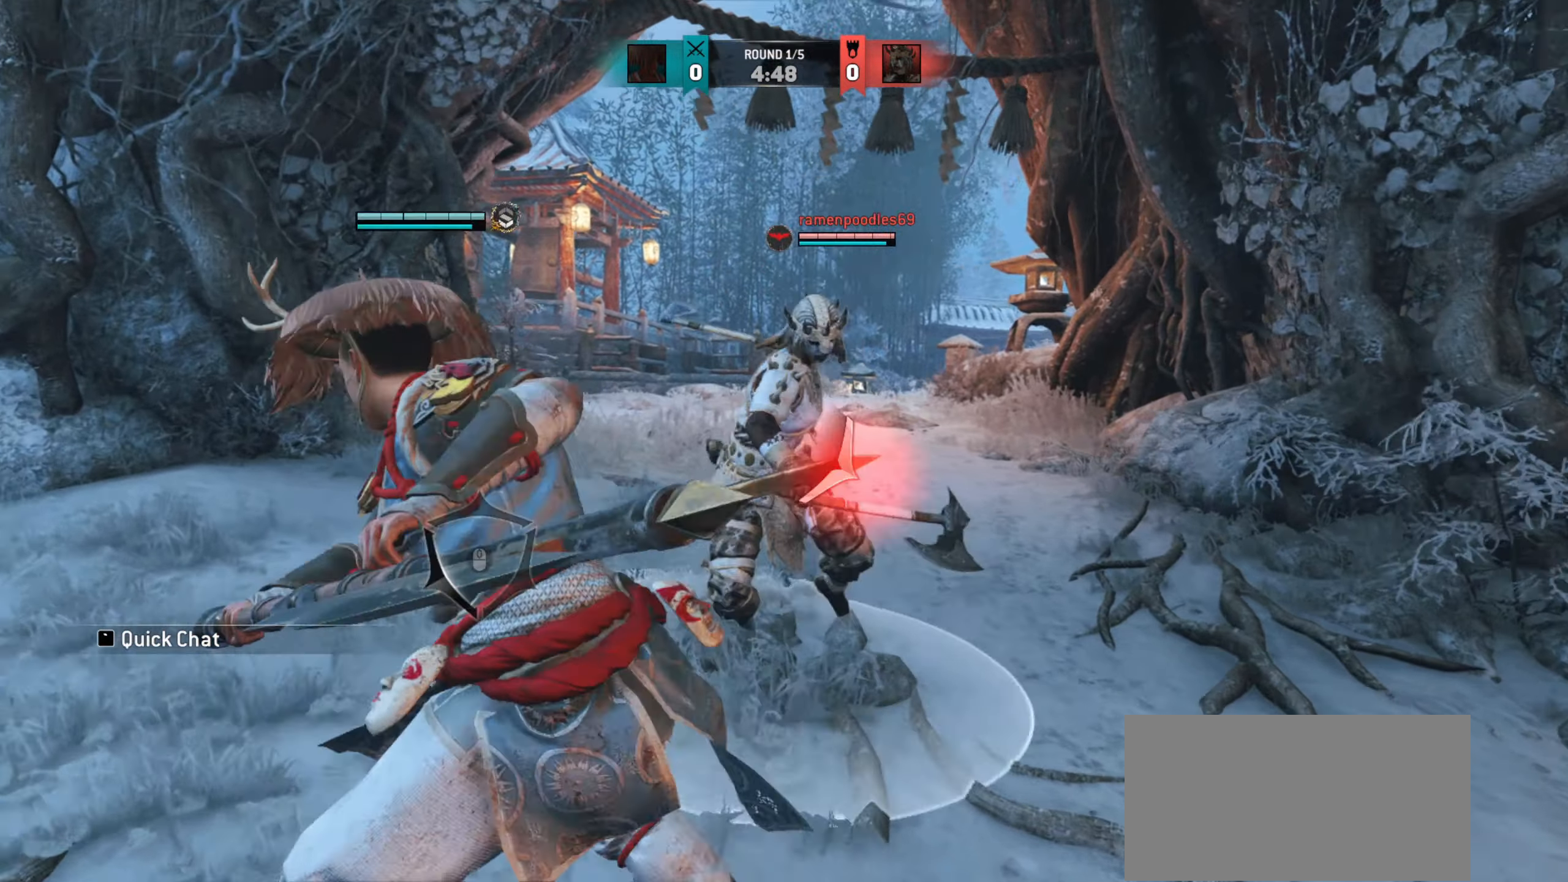
{"keys": [], "mouse": ["right"], "events": [[450, "mouse_right", "down"]]}